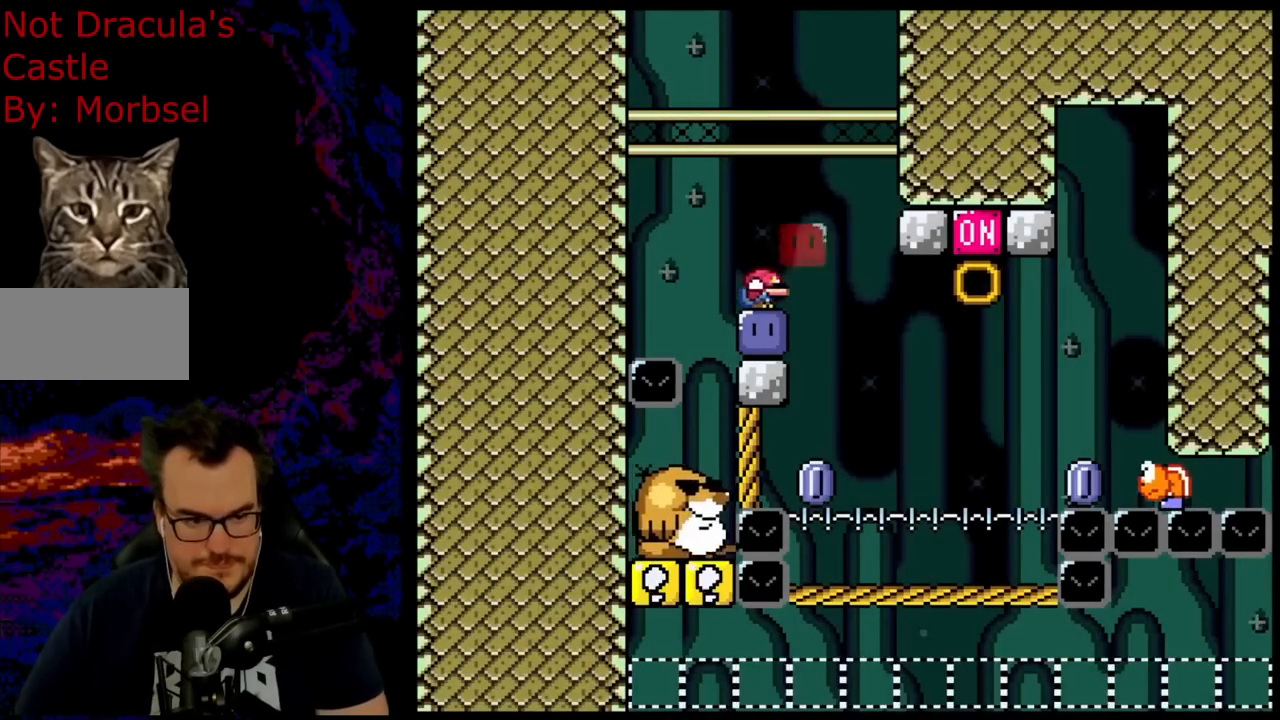
Gameplay with a controller (Nintendo layout); each line is a JSON object with the inputs held at the frame after it. "events" lists button and stick changes between this image and that frame as [ms after this image, input, new state], when the widget could be followed in between. Not read: L3 R3.
{"buttons": ["DPAD_LEFT"], "events": [[117, "DPAD_DOWN", "up"], [233, "DPAD_RIGHT", "down"], [267, "Y", "down"], [317, "Y", "up"], [383, "DPAD_LEFT", "down"], [383, "DPAD_RIGHT", "up"]]}
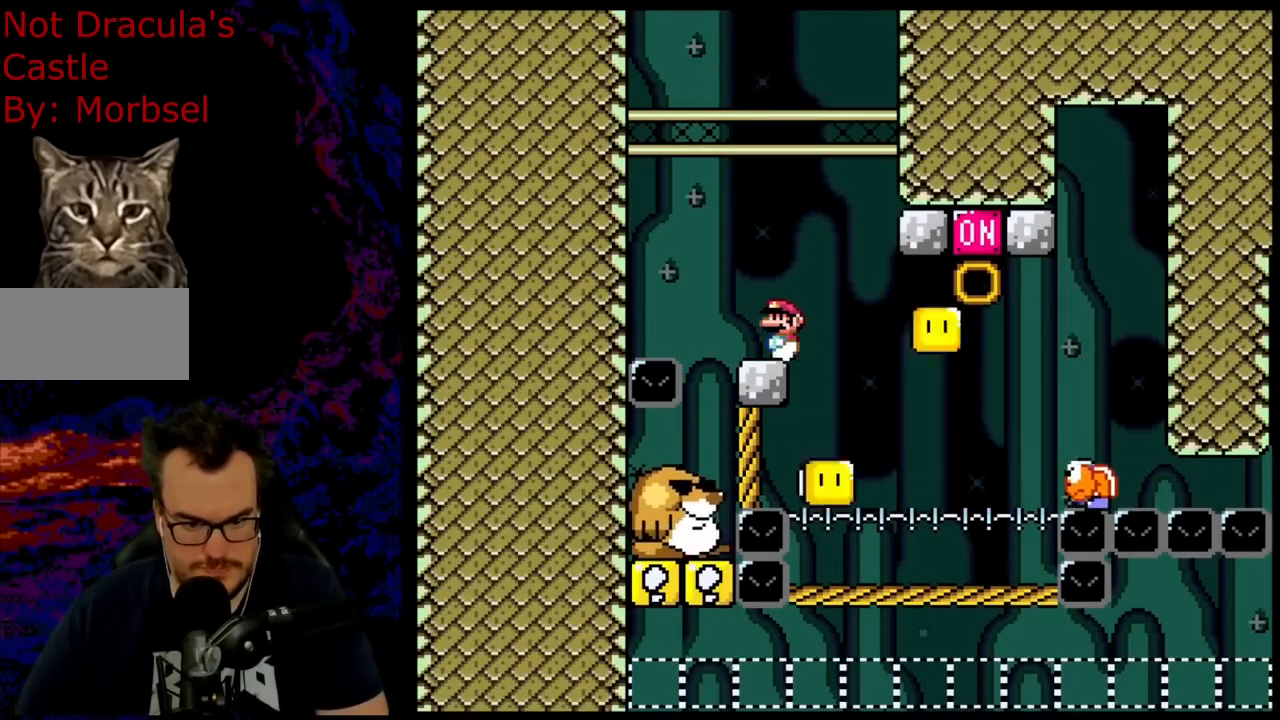
{"buttons": [], "events": [[50, "DPAD_LEFT", "up"]]}
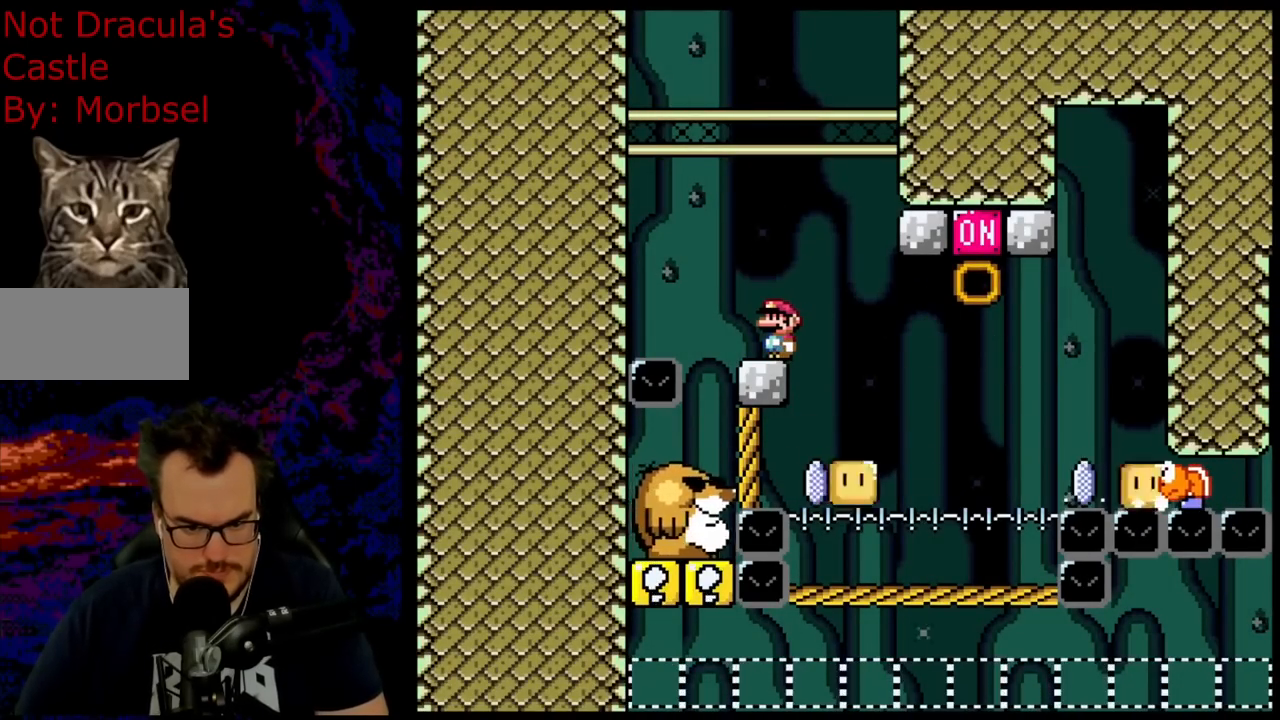
{"buttons": ["X", "DPAD_RIGHT"], "events": [[283, "A", "down"], [283, "X", "down"], [417, "DPAD_RIGHT", "down"], [433, "A", "up"]]}
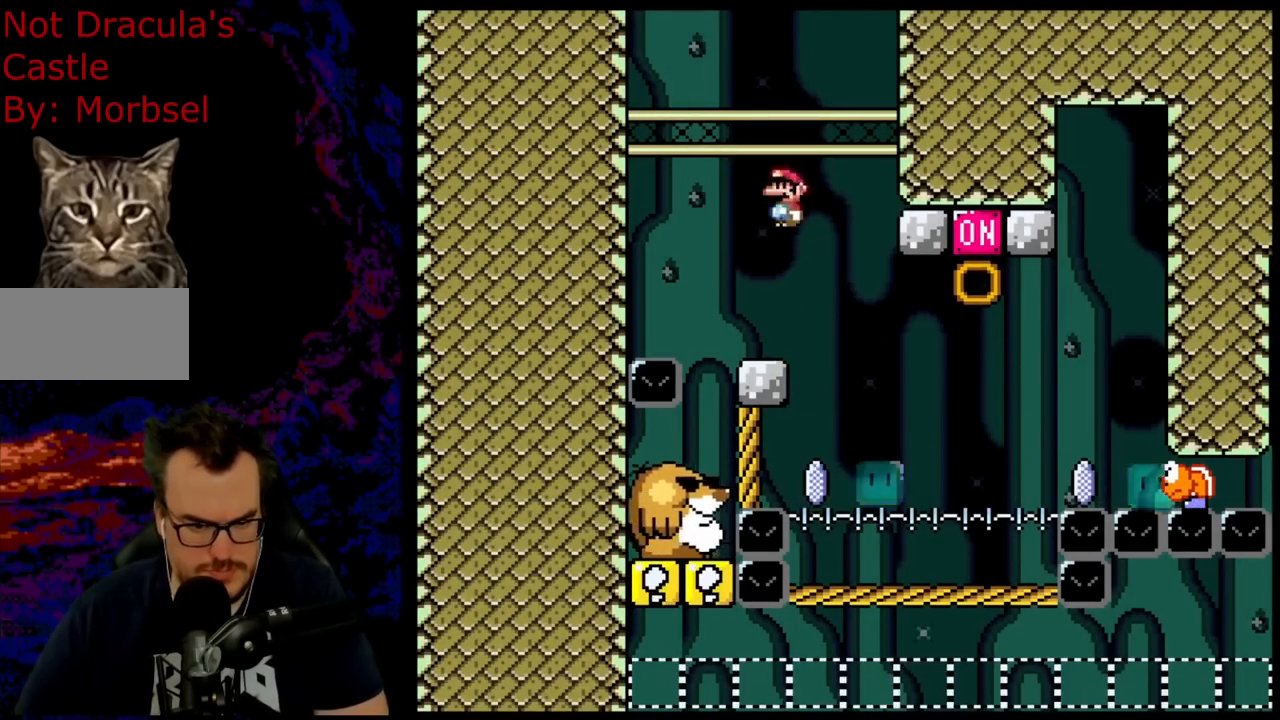
{"buttons": ["A", "X", "DPAD_RIGHT"], "events": [[300, "A", "down"]]}
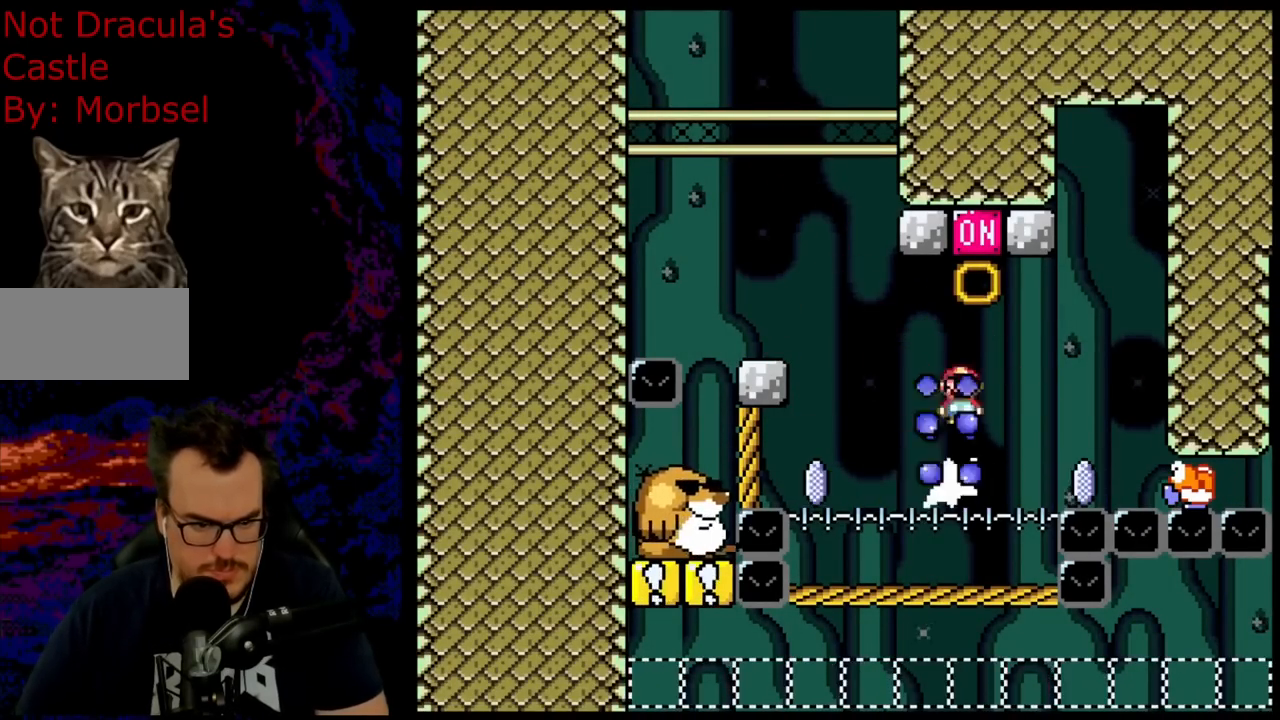
{"buttons": ["Y", "DPAD_RIGHT"], "events": [[17, "DPAD_LEFT", "down"], [17, "DPAD_RIGHT", "up"], [283, "DPAD_LEFT", "up"], [367, "A", "up"], [450, "X", "up"], [467, "DPAD_RIGHT", "down"], [483, "Y", "down"]]}
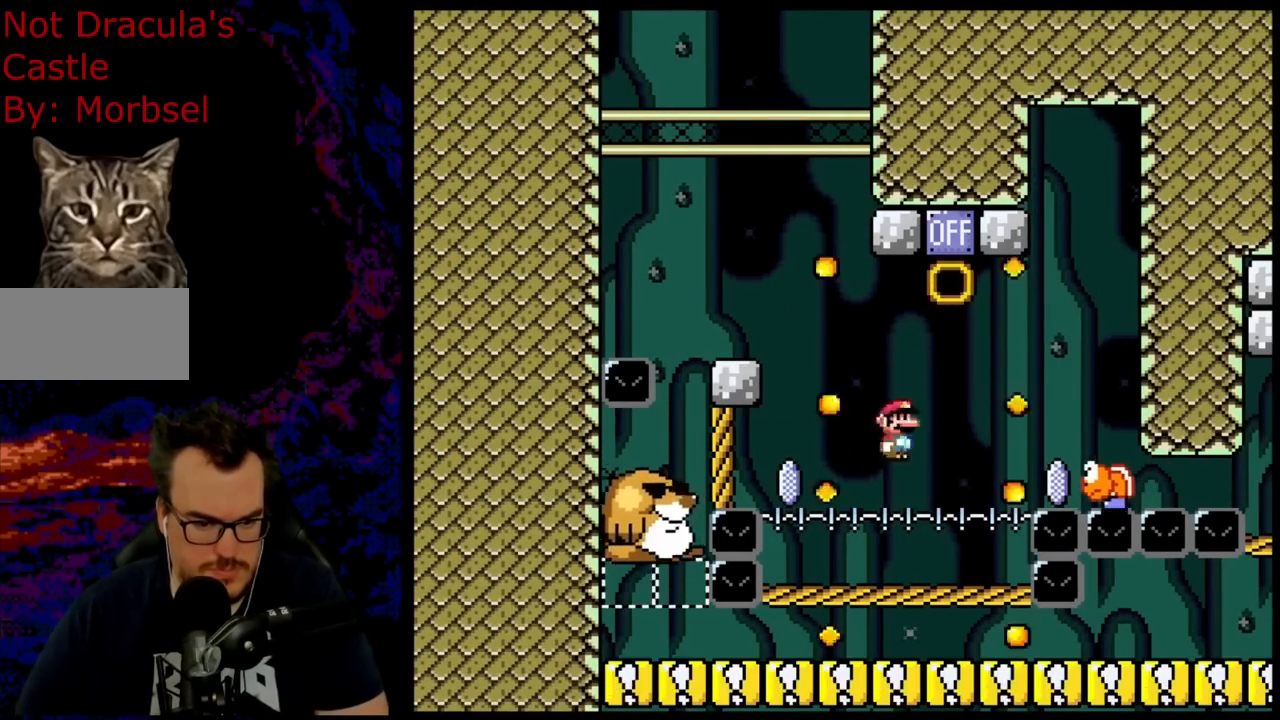
{"buttons": ["Y", "DPAD_RIGHT"], "events": []}
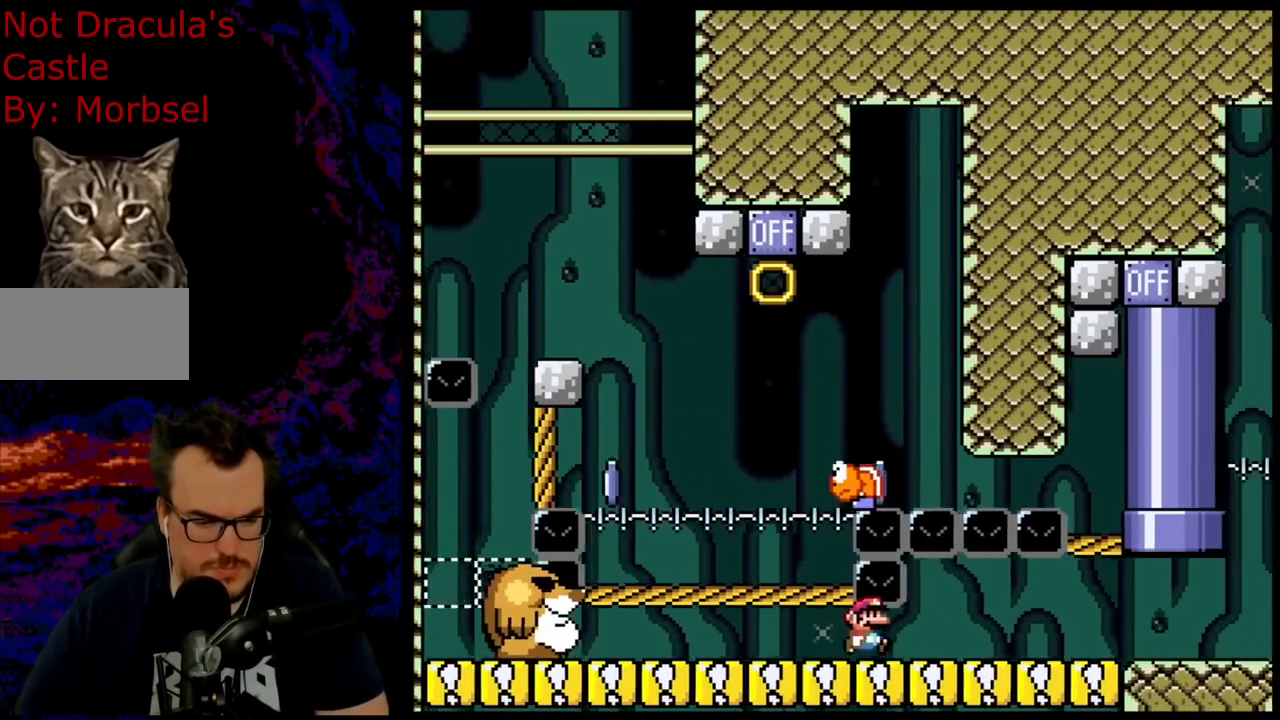
{"buttons": ["Y", "DPAD_RIGHT"], "events": []}
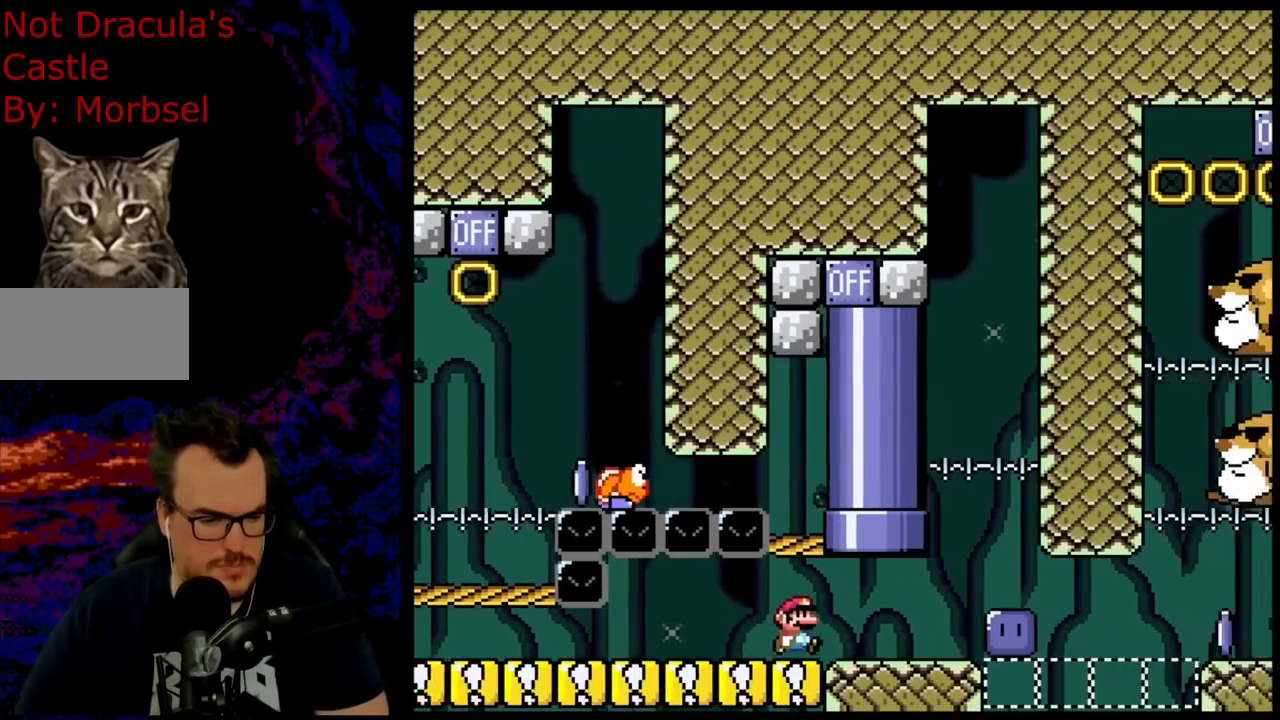
{"buttons": ["Y", "DPAD_RIGHT"], "events": [[117, "DPAD_DOWN", "down"], [117, "DPAD_RIGHT", "up"], [133, "DPAD_DOWN", "up"], [133, "DPAD_LEFT", "down"], [300, "DPAD_LEFT", "up"], [433, "DPAD_RIGHT", "down"]]}
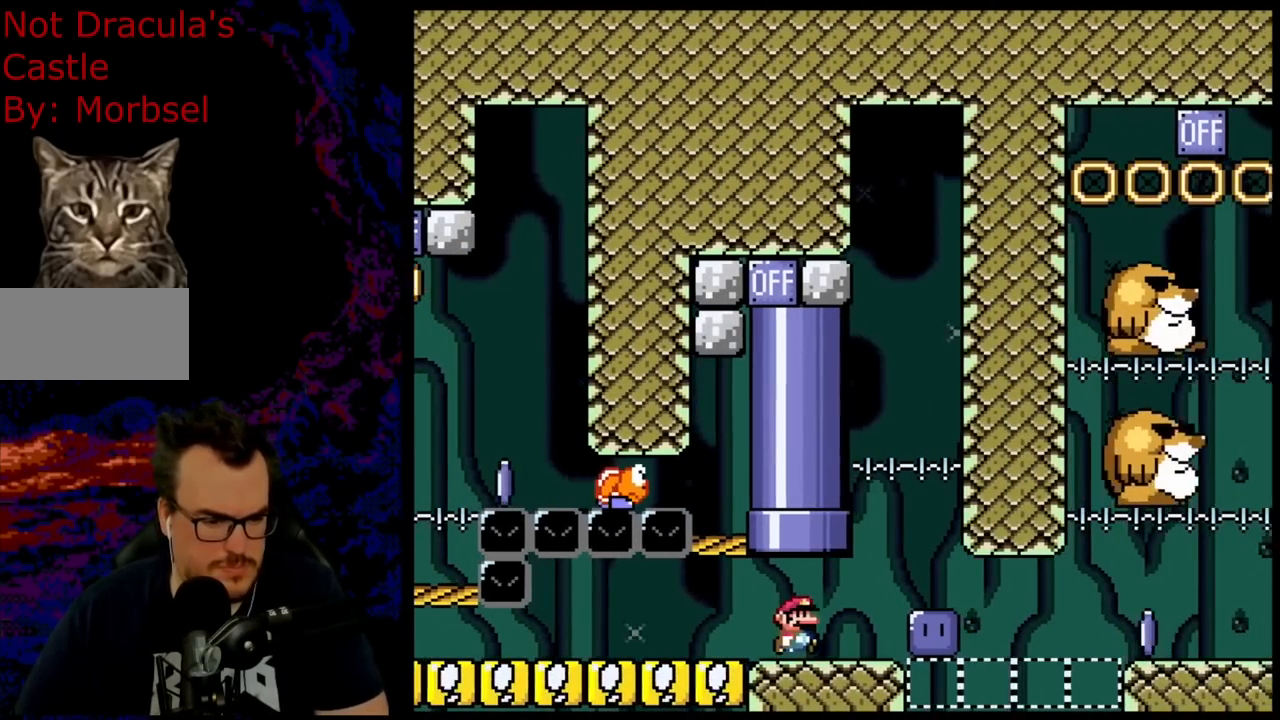
{"buttons": ["Y", "DPAD_UP"], "events": [[317, "DPAD_RIGHT", "up"], [367, "Y", "up"], [400, "DPAD_UP", "down"], [467, "Y", "down"]]}
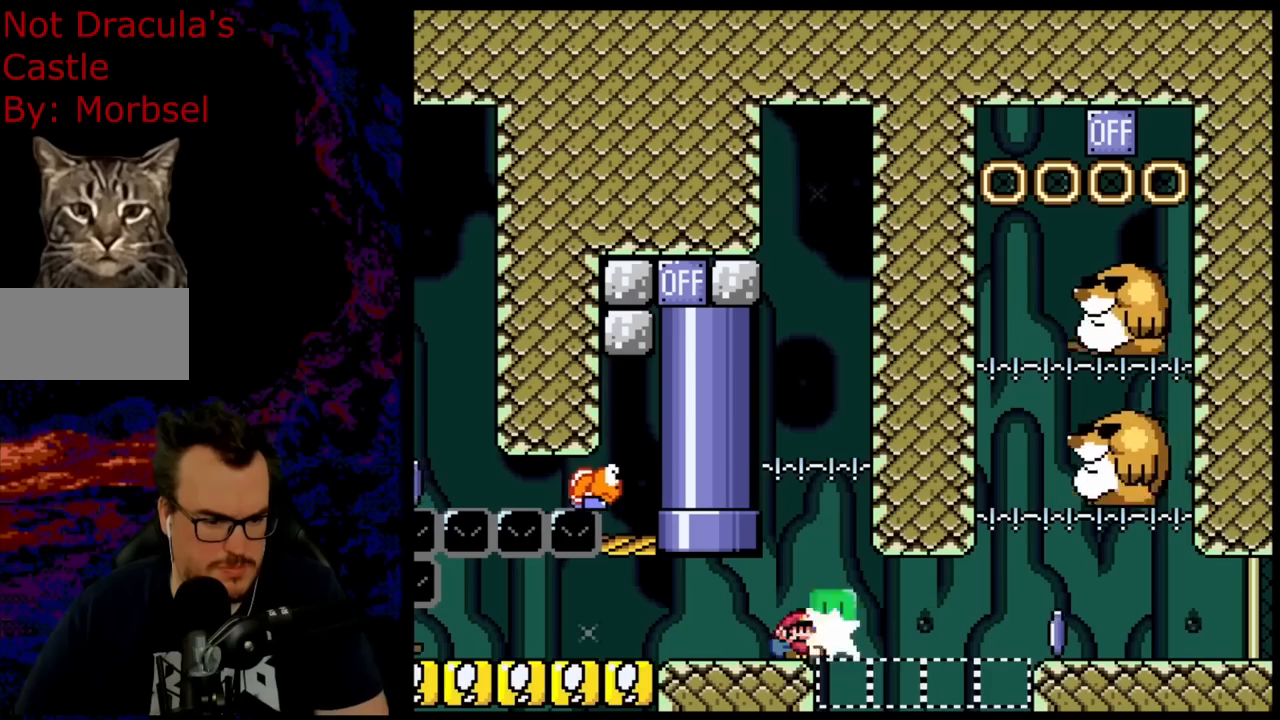
{"buttons": ["Y"], "events": [[33, "Y", "up"], [133, "DPAD_LEFT", "down"], [133, "Y", "down"], [167, "DPAD_UP", "up"], [450, "DPAD_LEFT", "up"]]}
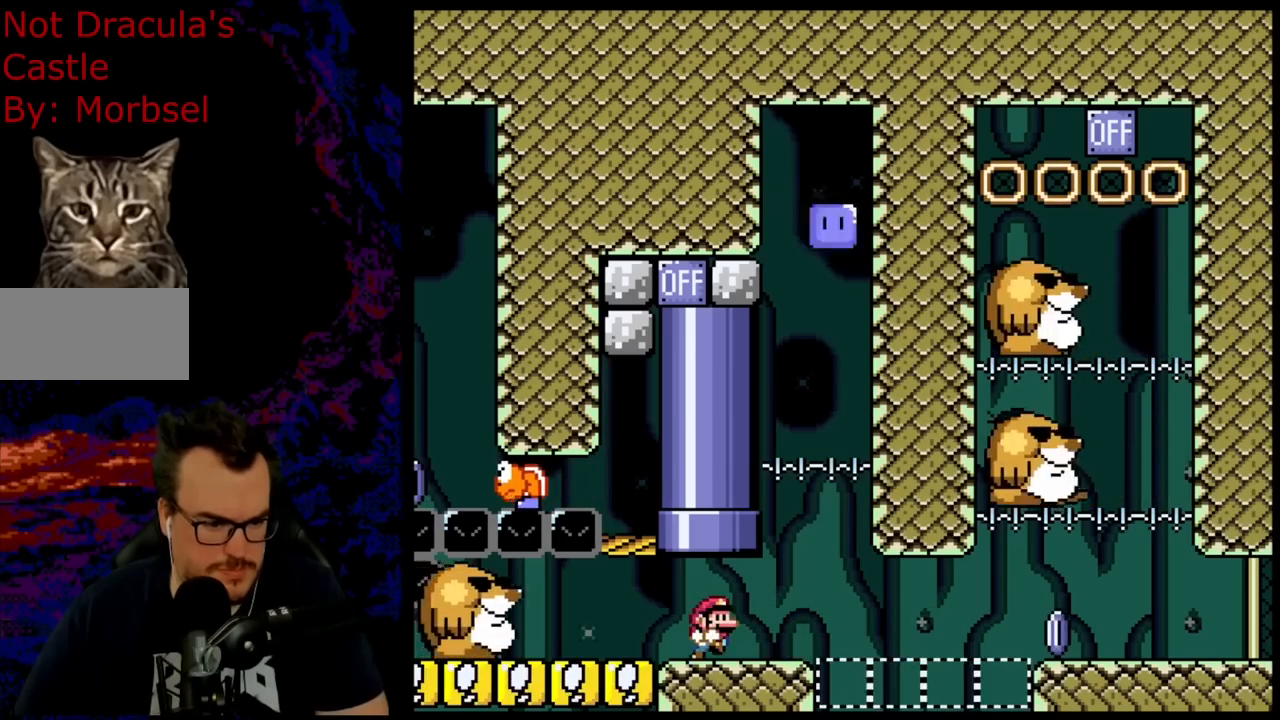
{"buttons": ["Y"], "events": [[33, "DPAD_RIGHT", "down"], [117, "DPAD_RIGHT", "up"]]}
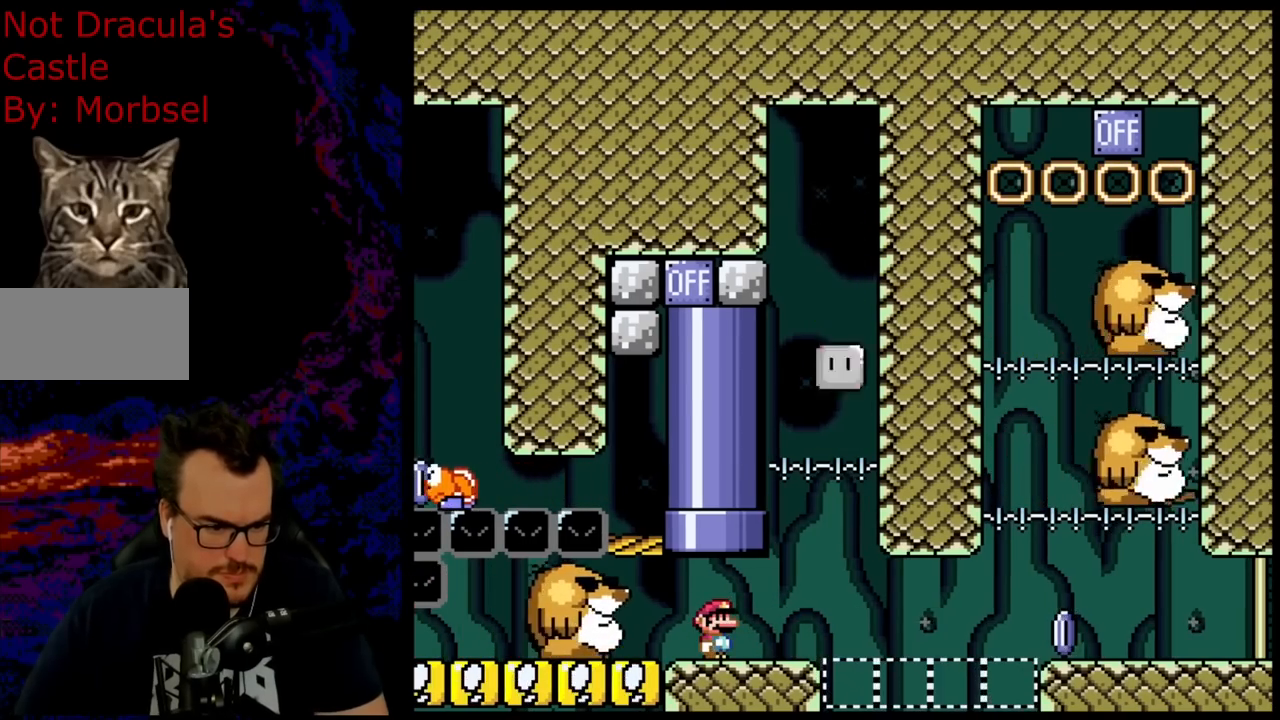
{"buttons": ["B", "Y"], "events": [[217, "DPAD_UP", "down"], [250, "B", "down"], [450, "DPAD_UP", "up"]]}
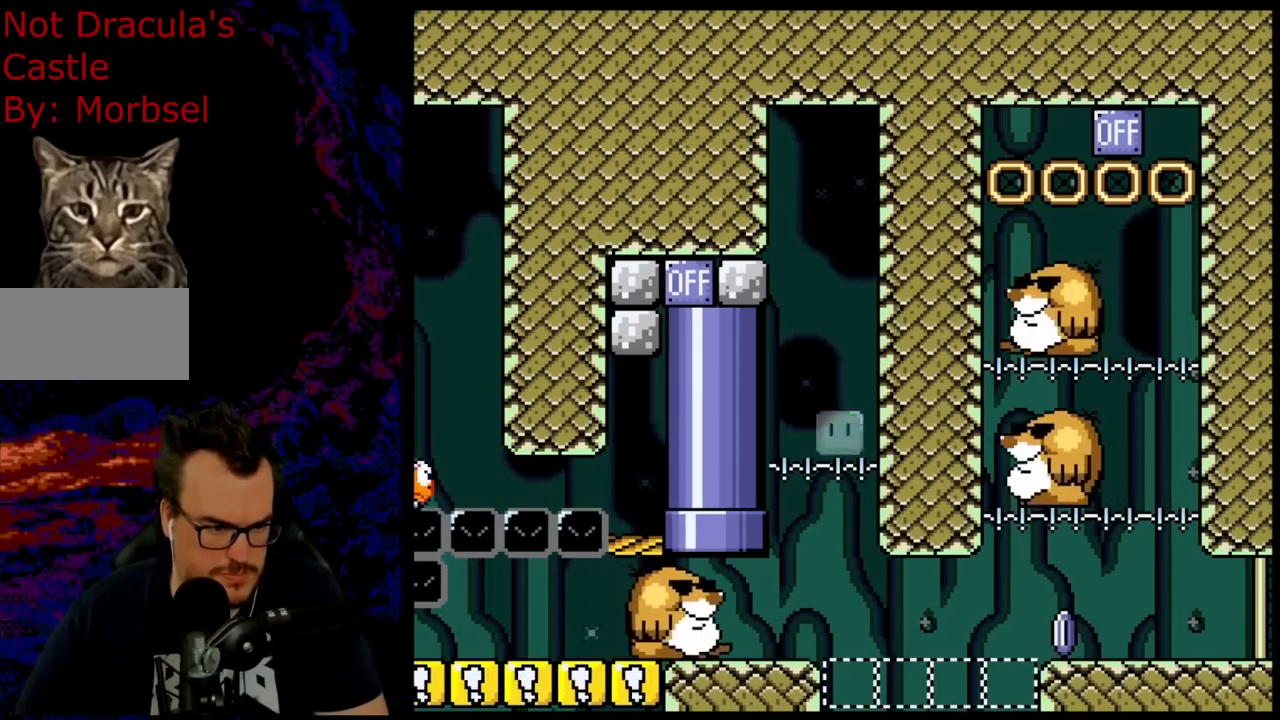
{"buttons": ["Y"], "events": [[183, "B", "up"]]}
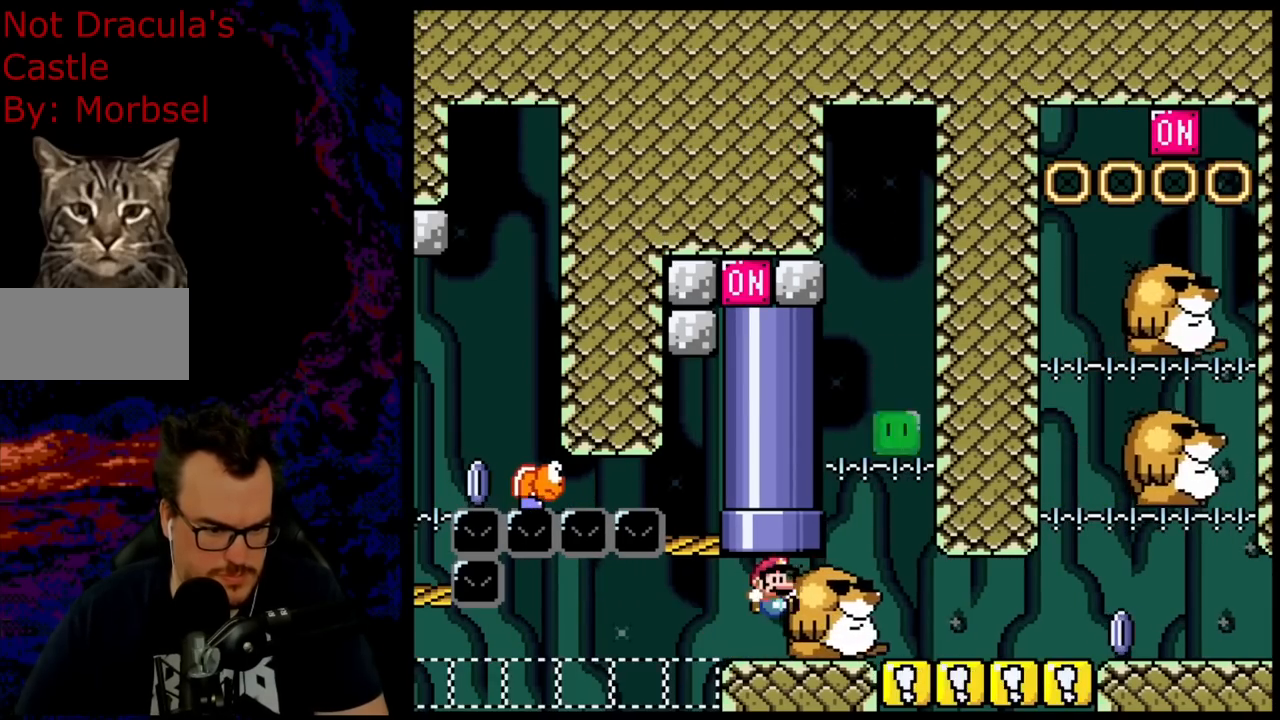
{"buttons": ["Y", "DPAD_RIGHT"], "events": [[333, "DPAD_RIGHT", "down"]]}
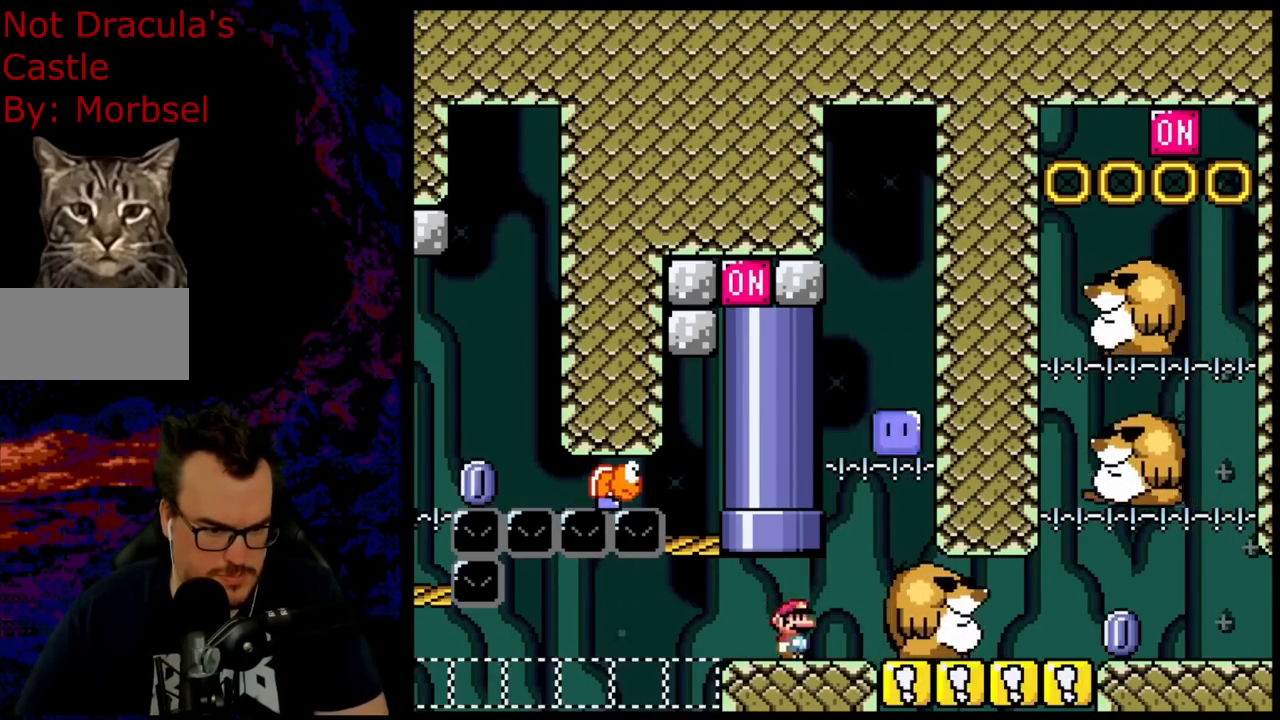
{"buttons": ["Y"], "events": [[83, "B", "down"], [200, "DPAD_LEFT", "down"], [200, "DPAD_RIGHT", "up"], [350, "DPAD_LEFT", "up"], [367, "B", "up"]]}
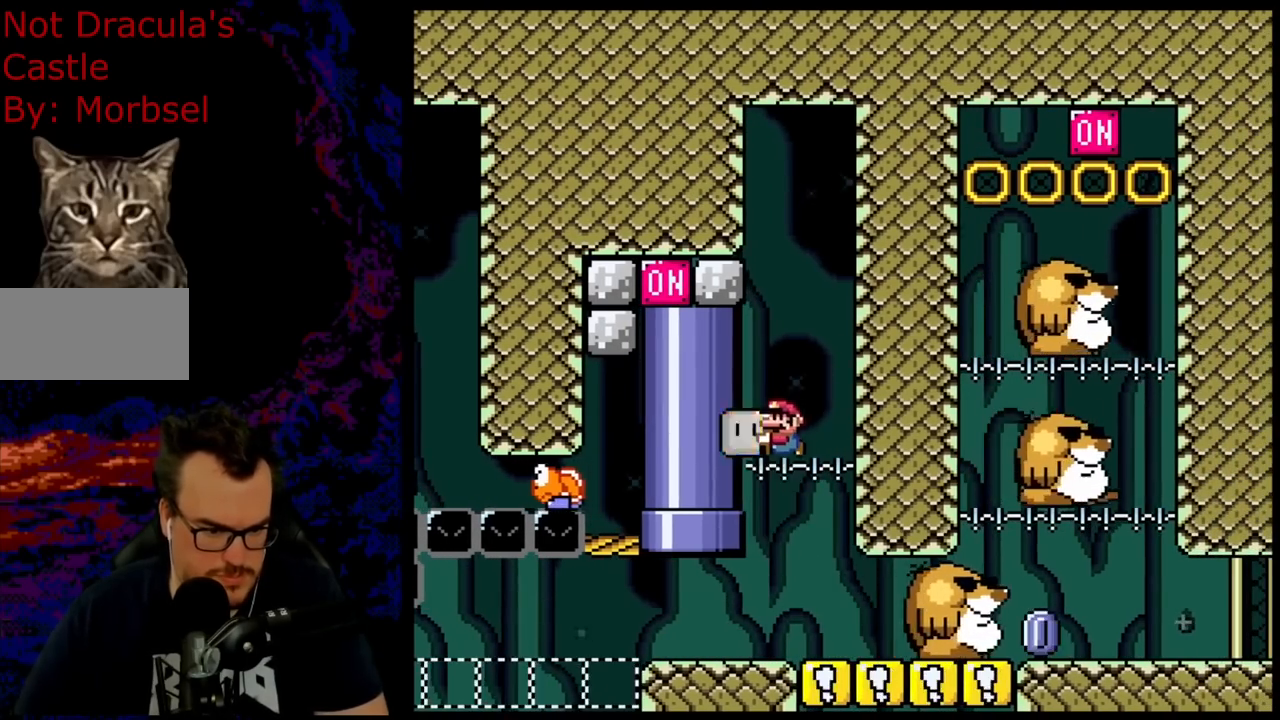
{"buttons": ["Y"], "events": [[67, "DPAD_RIGHT", "down"], [450, "DPAD_RIGHT", "up"]]}
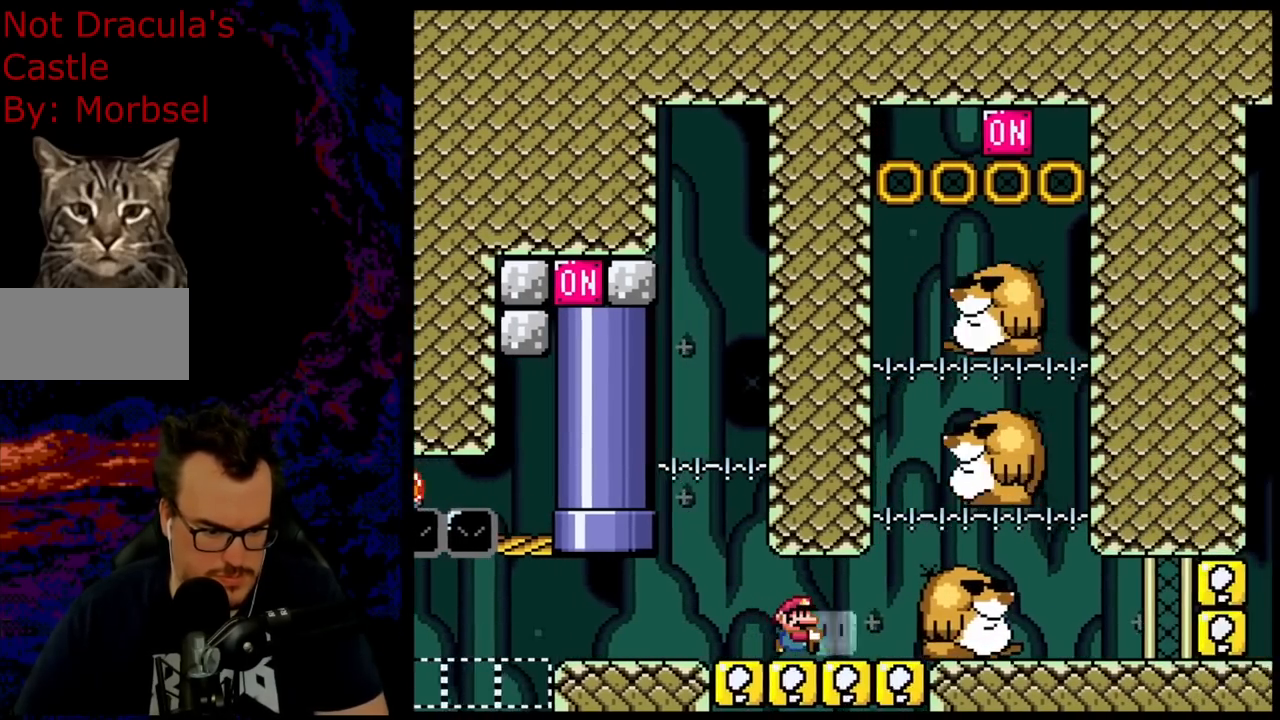
{"buttons": ["Y"], "events": [[367, "DPAD_RIGHT", "down"], [450, "DPAD_RIGHT", "up"]]}
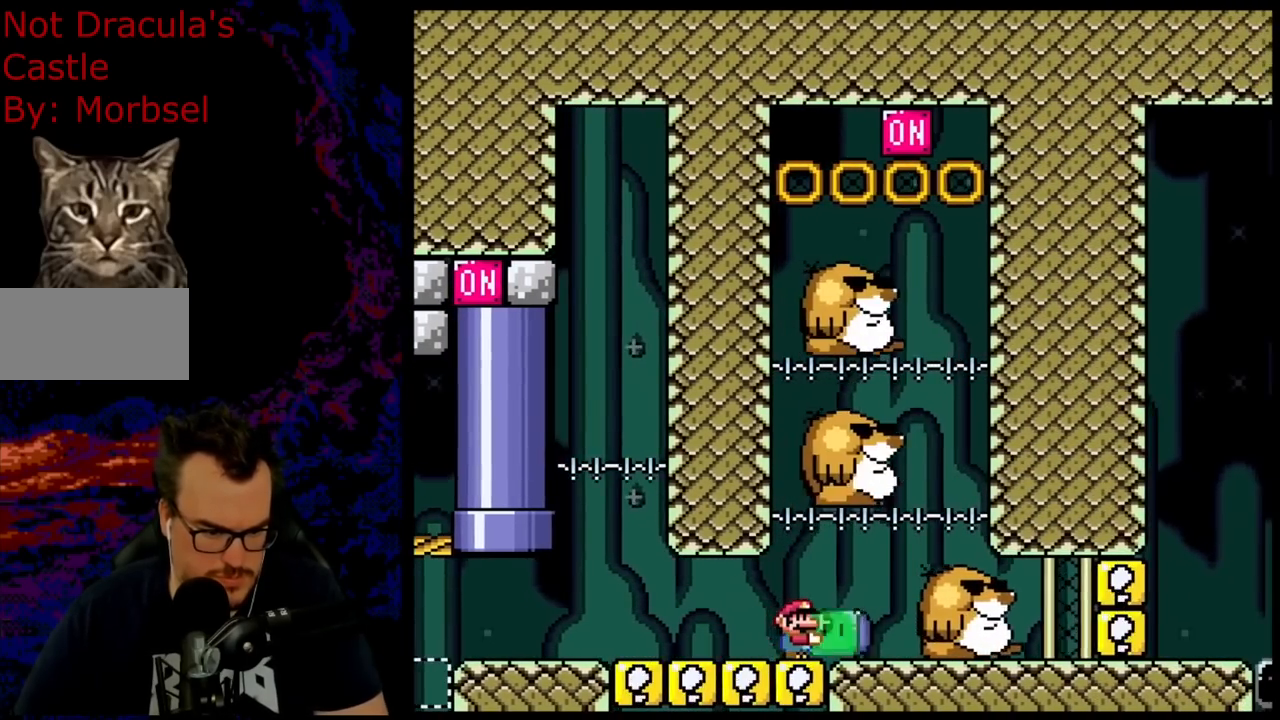
{"buttons": ["DPAD_LEFT"], "events": [[83, "DPAD_DOWN", "down"], [167, "Y", "up"], [267, "DPAD_LEFT", "down"], [300, "DPAD_DOWN", "up"]]}
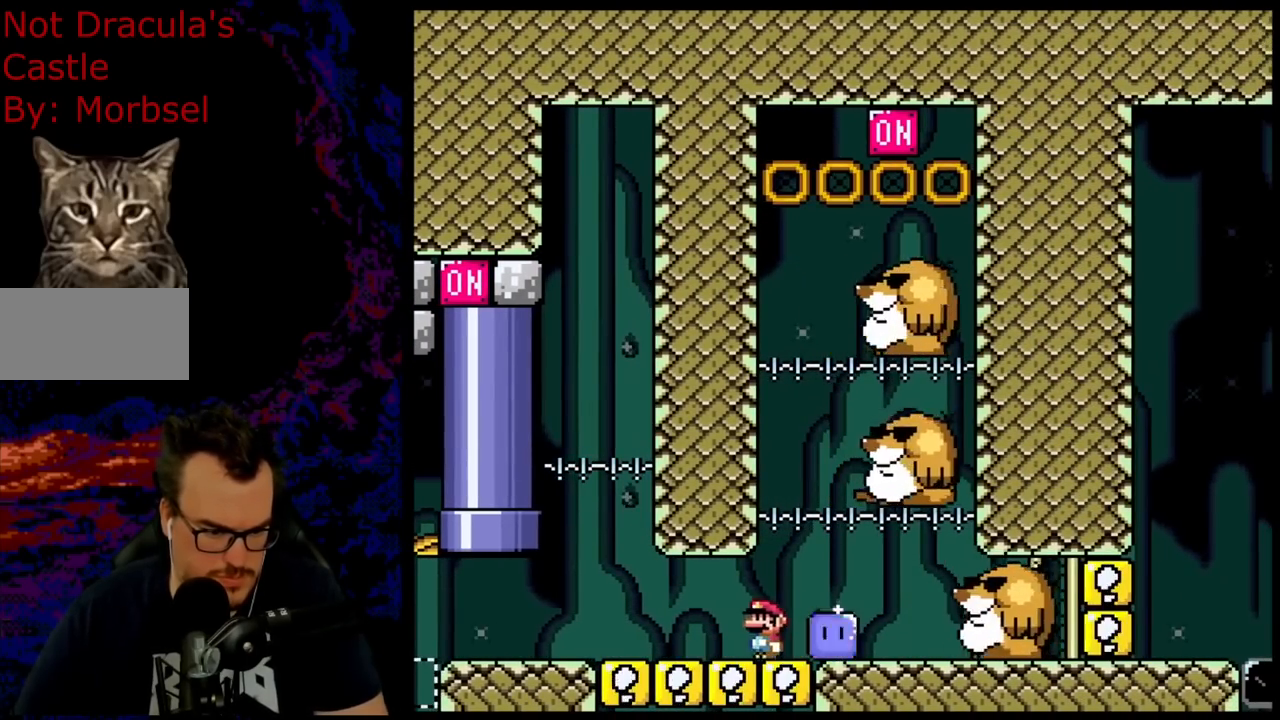
{"buttons": ["Y"], "events": [[200, "Y", "down"], [267, "DPAD_LEFT", "up"], [367, "DPAD_RIGHT", "down"], [450, "DPAD_RIGHT", "up"]]}
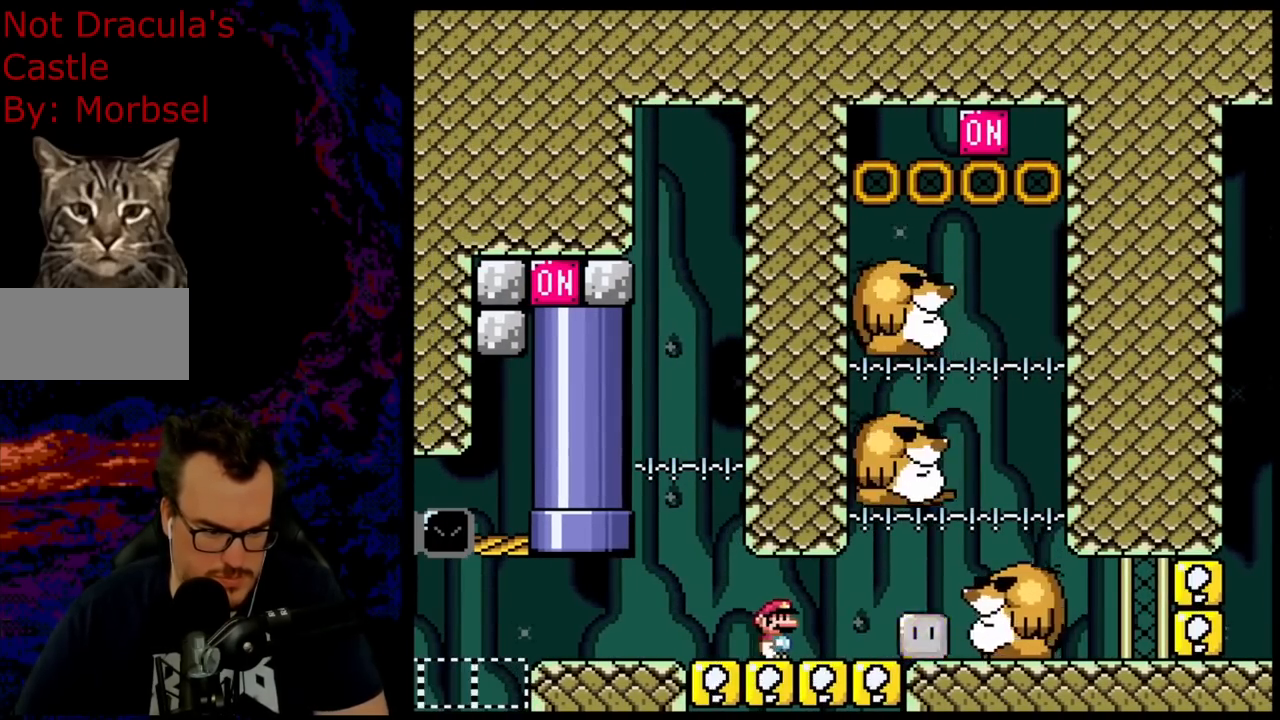
{"buttons": ["B", "Y", "DPAD_LEFT"], "events": [[33, "DPAD_RIGHT", "down"], [383, "B", "down"], [400, "DPAD_LEFT", "down"], [400, "DPAD_RIGHT", "up"]]}
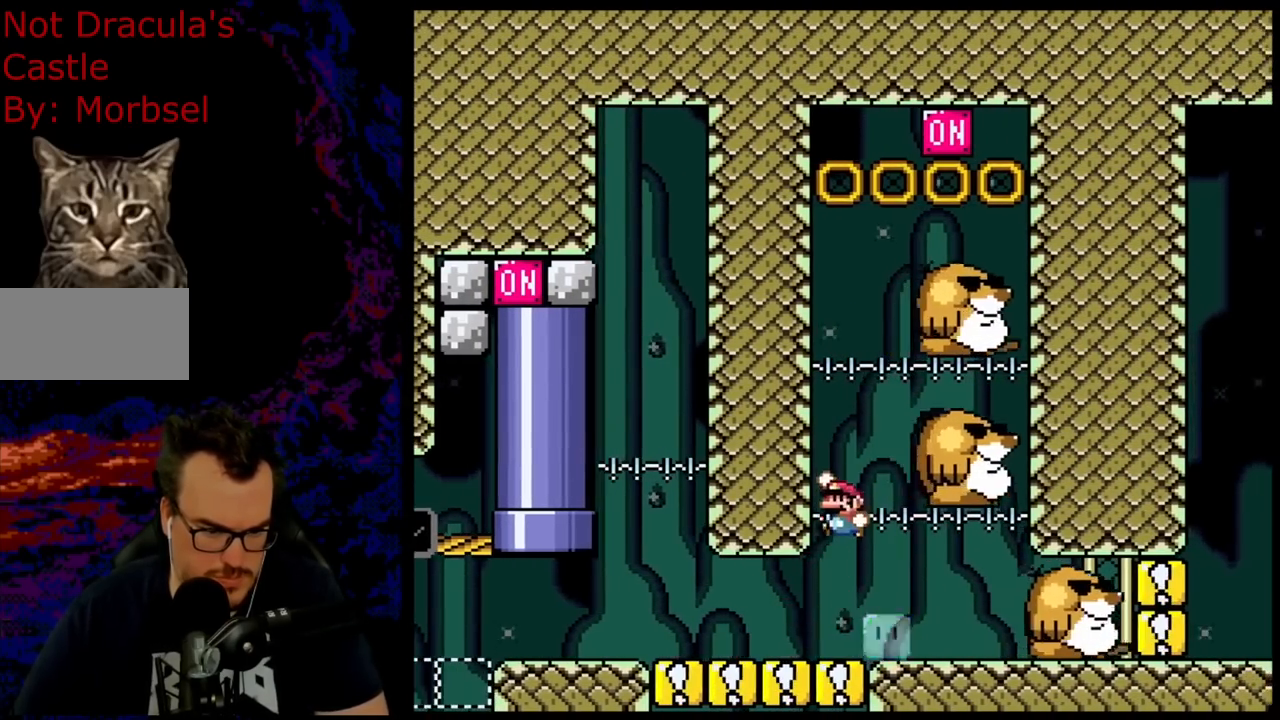
{"buttons": ["B", "Y", "DPAD_RIGHT"], "events": [[33, "DPAD_LEFT", "up"], [67, "DPAD_RIGHT", "down"], [317, "B", "up"], [500, "B", "down"]]}
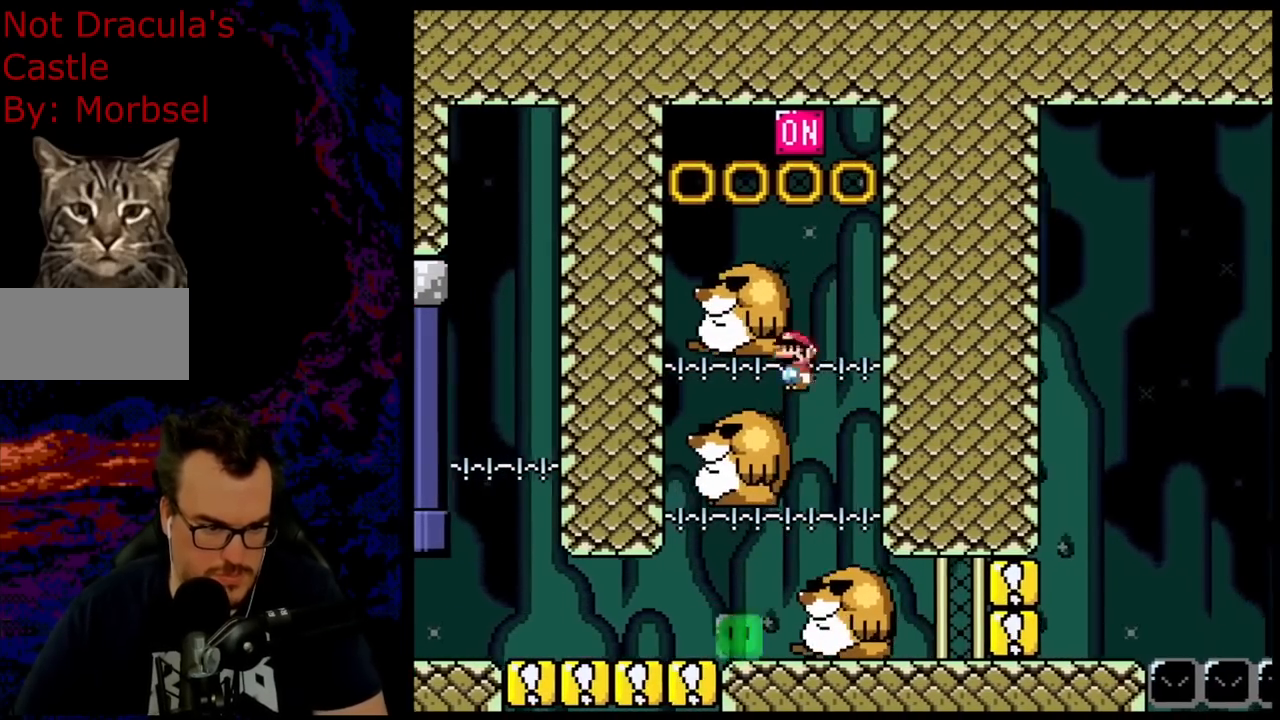
{"buttons": ["B", "Y", "DPAD_LEFT"], "events": [[17, "DPAD_LEFT", "down"], [17, "DPAD_RIGHT", "up"]]}
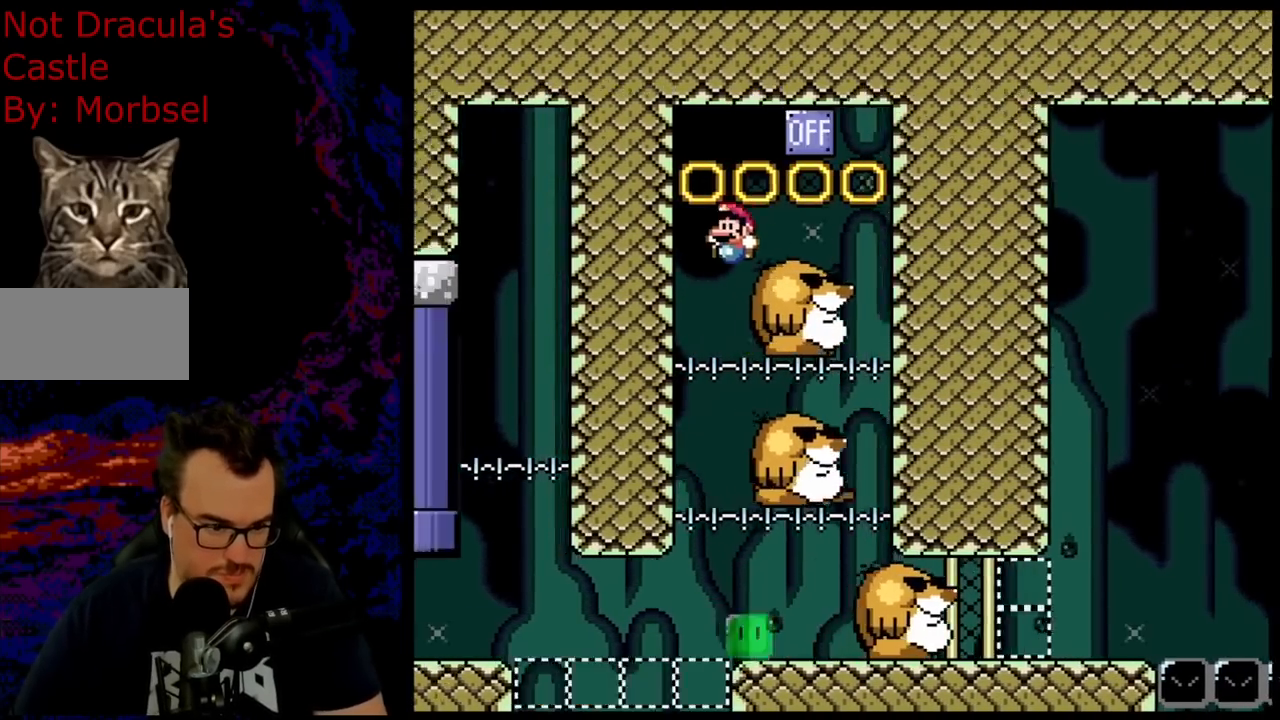
{"buttons": ["B", "Y", "DPAD_RIGHT"], "events": [[200, "DPAD_LEFT", "up"], [350, "B", "up"], [367, "DPAD_RIGHT", "down"], [467, "B", "down"]]}
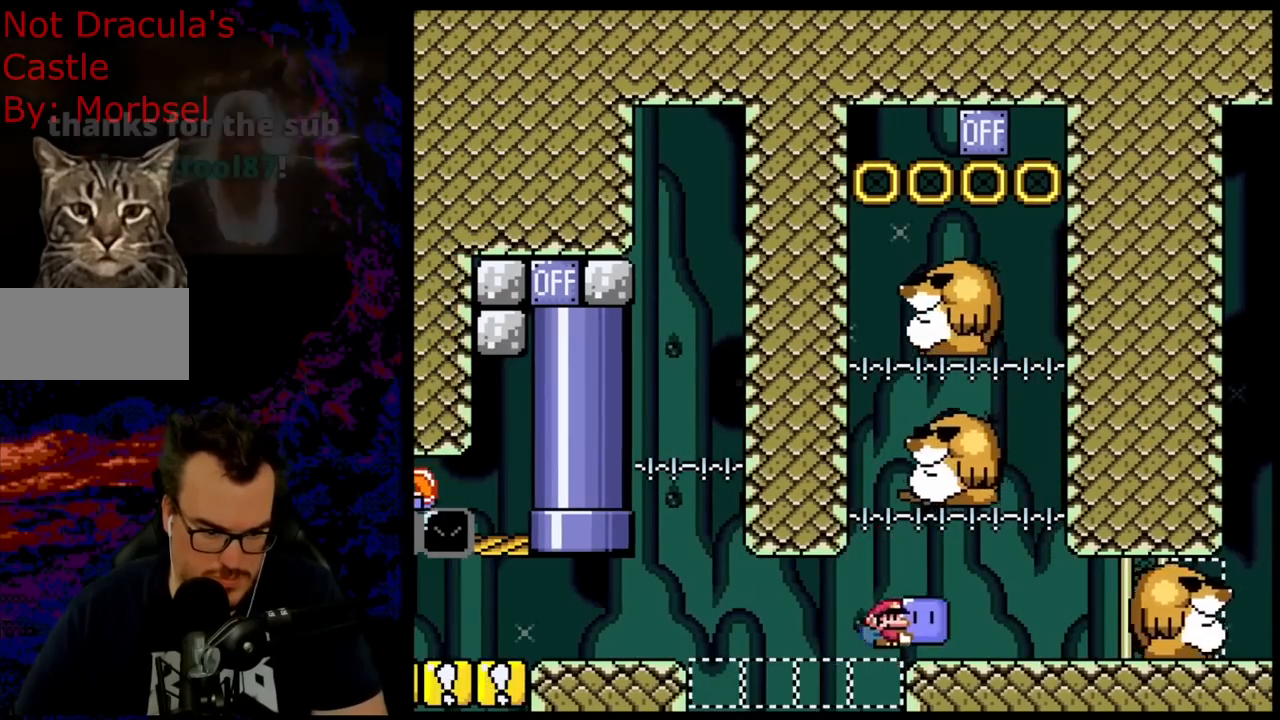
{"buttons": ["Y", "DPAD_RIGHT"], "events": [[50, "B", "up"]]}
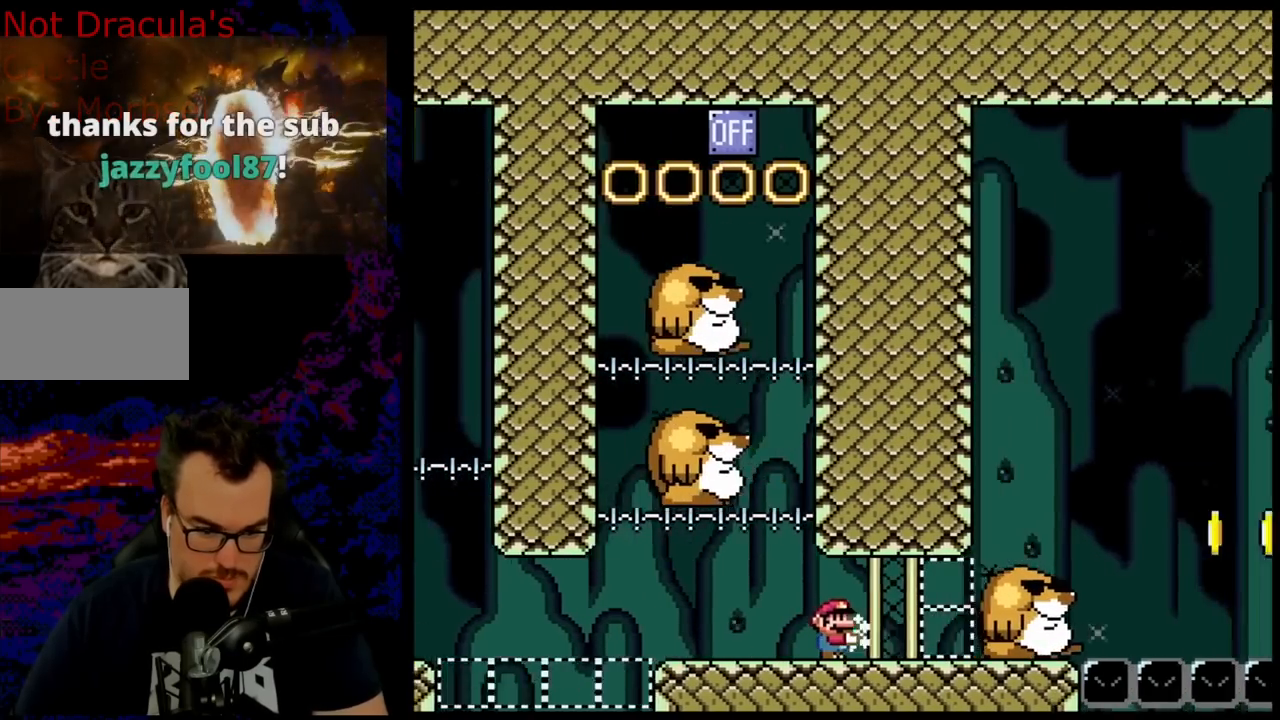
{"buttons": ["Y", "DPAD_RIGHT"], "events": [[67, "DPAD_RIGHT", "up"], [133, "DPAD_LEFT", "down"], [217, "DPAD_UP", "down"], [233, "DPAD_LEFT", "up"], [233, "DPAD_RIGHT", "down"], [233, "DPAD_UP", "up"]]}
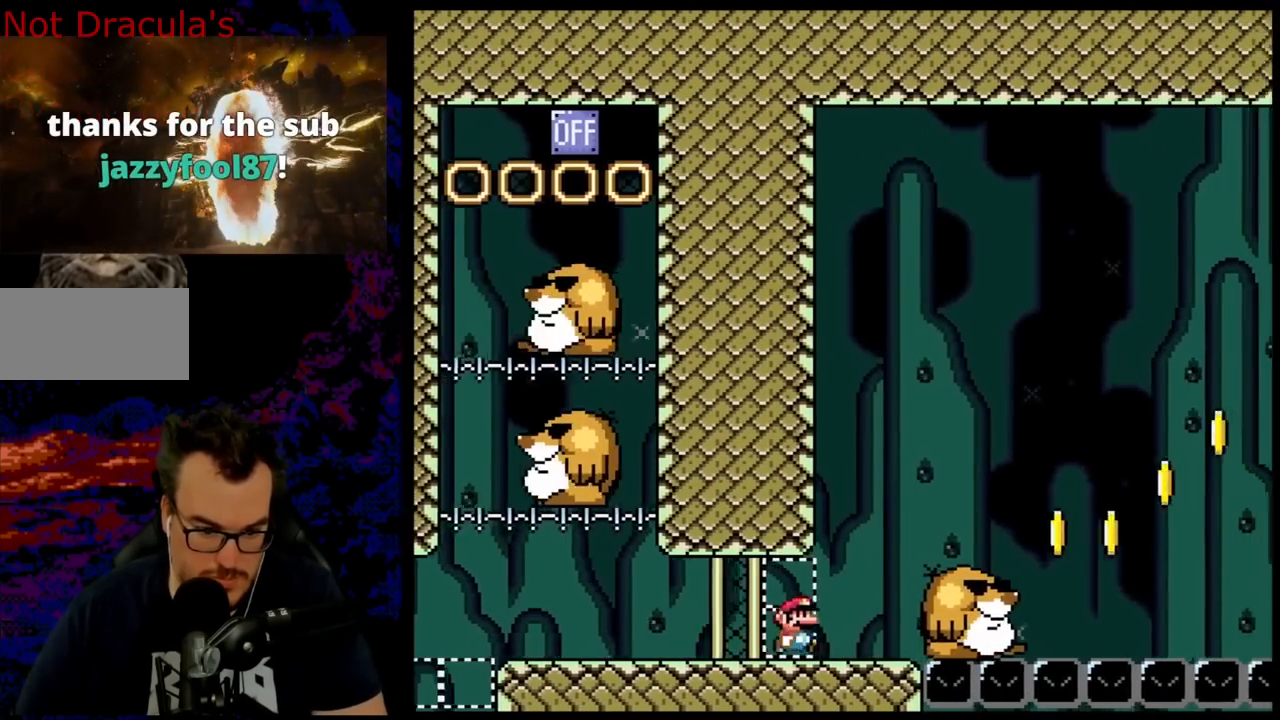
{"buttons": ["Y", "DPAD_RIGHT"], "events": [[150, "B", "down"], [317, "B", "up"]]}
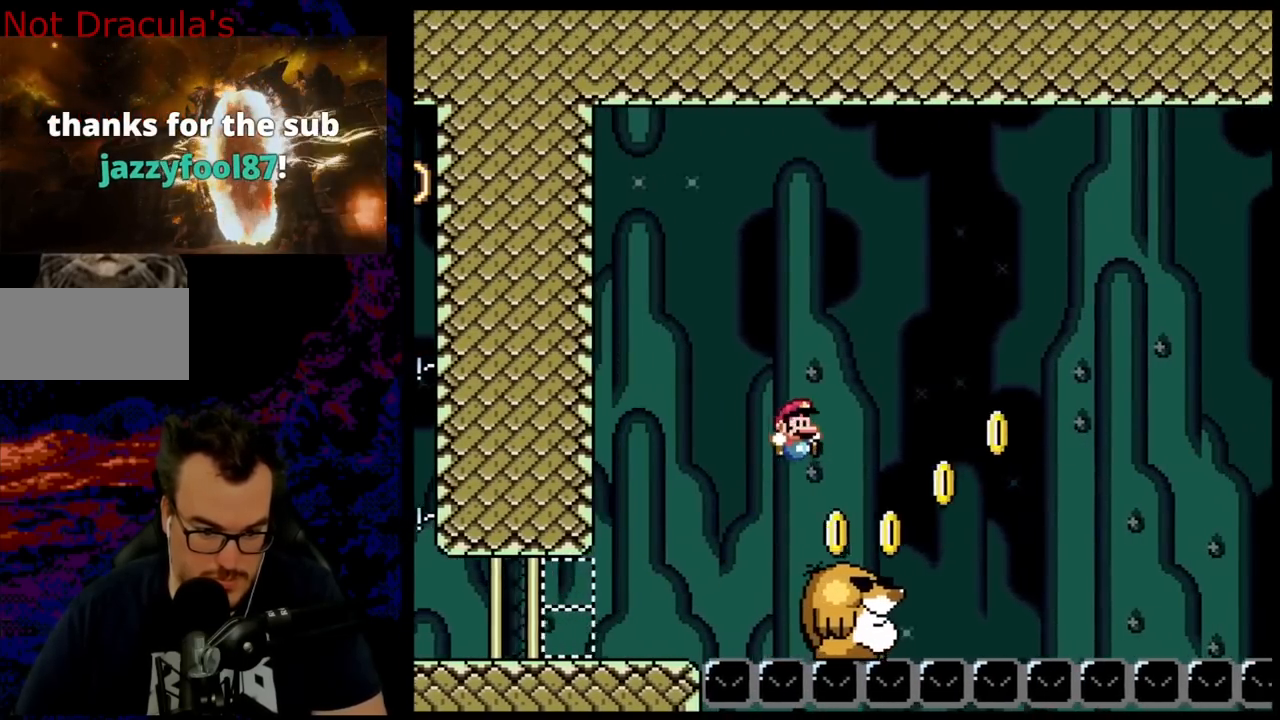
{"buttons": ["B", "Y", "DPAD_RIGHT"], "events": [[267, "B", "down"]]}
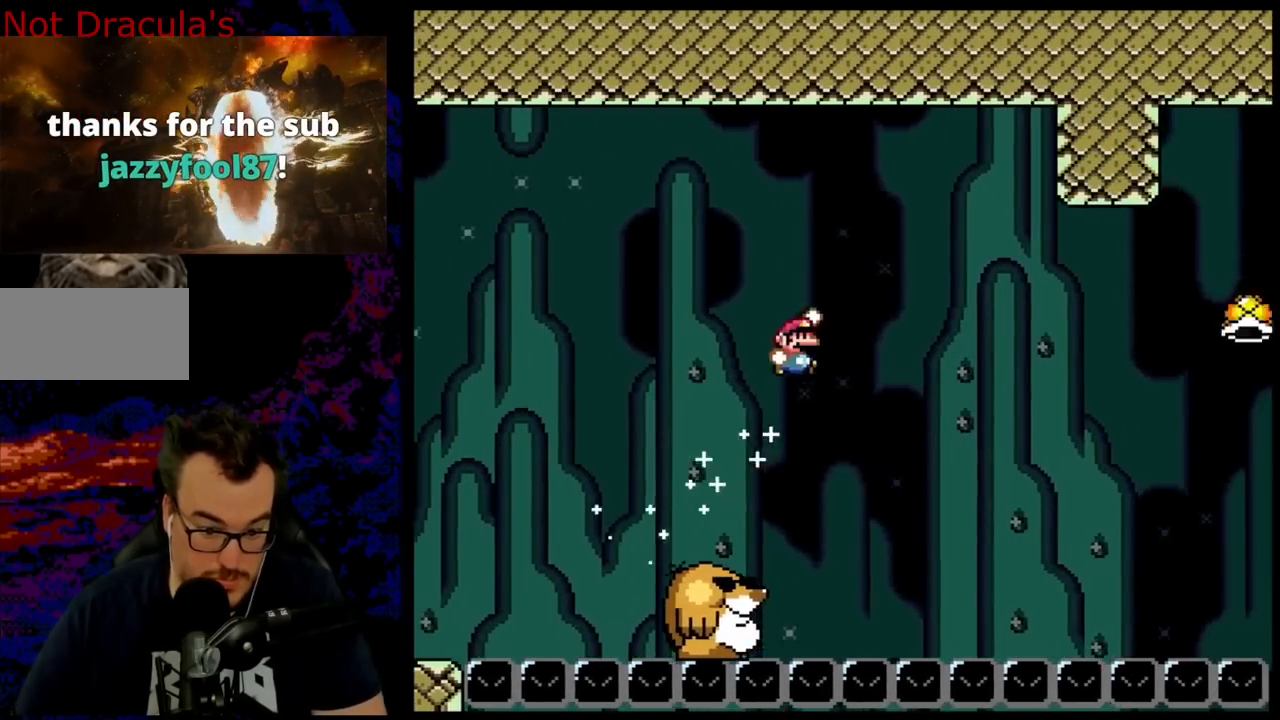
{"buttons": ["Y", "DPAD_LEFT"], "events": [[467, "DPAD_LEFT", "down"], [467, "DPAD_RIGHT", "up"], [483, "B", "up"]]}
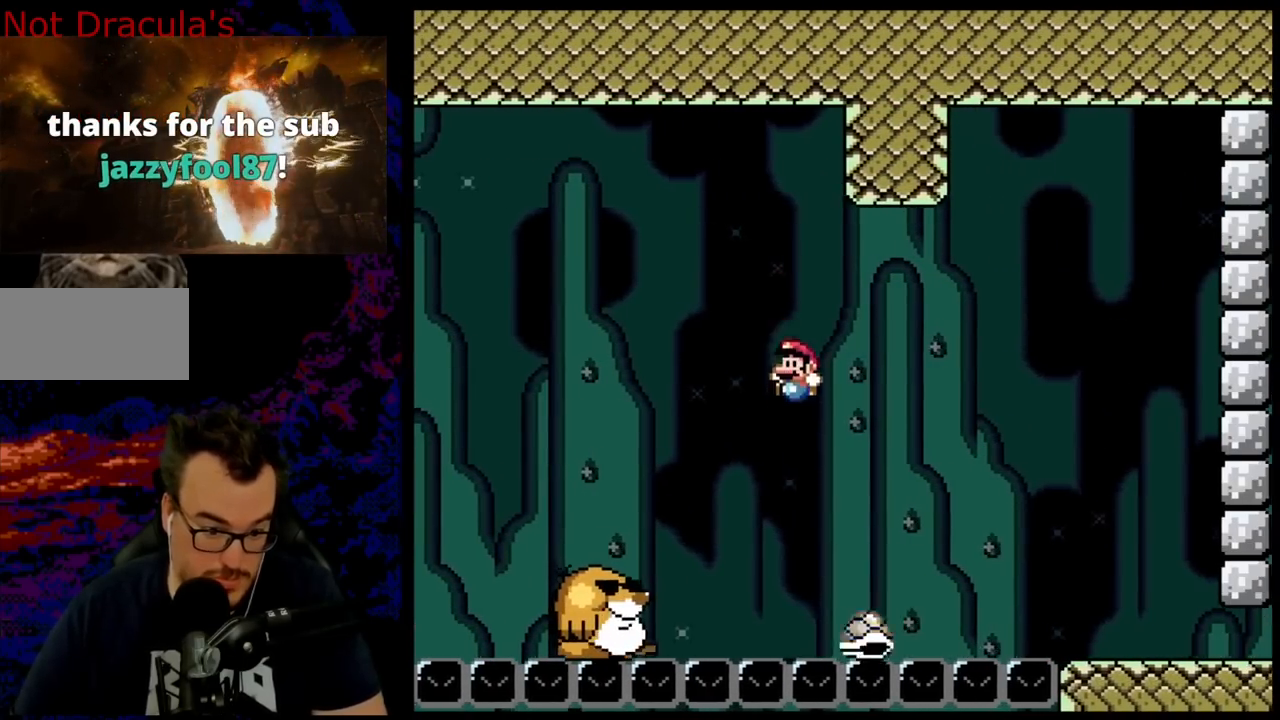
{"buttons": ["B", "Y", "DPAD_RIGHT"], "events": [[217, "B", "down"], [267, "DPAD_LEFT", "up"], [283, "DPAD_RIGHT", "down"]]}